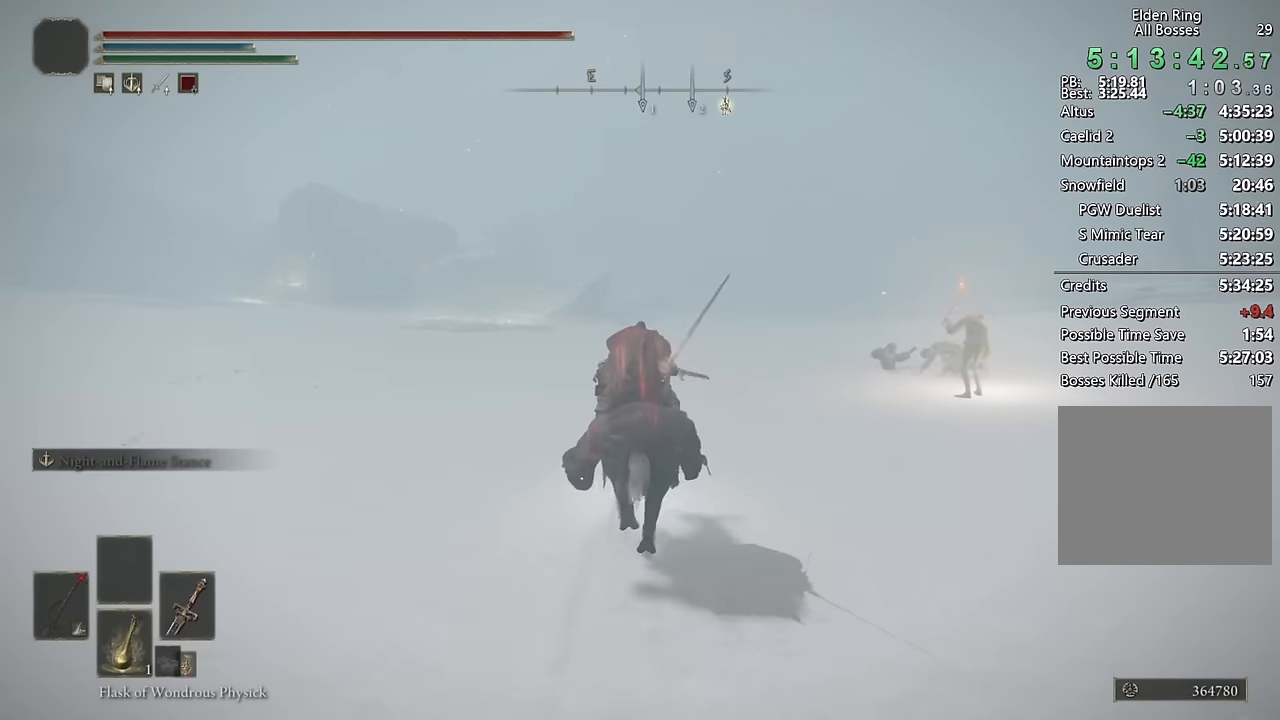
Gameplay with a controller (PlayStation layout); each line is a JSON object with the inputs held at the frame after it. "events" lists button and stick changes between this image and that frame as [ms after this image, input, new state], when the widget could be followed in between. Not read: CIRCLE.
{"buttons": [], "left_stick": "up", "right_stick": "center", "events": []}
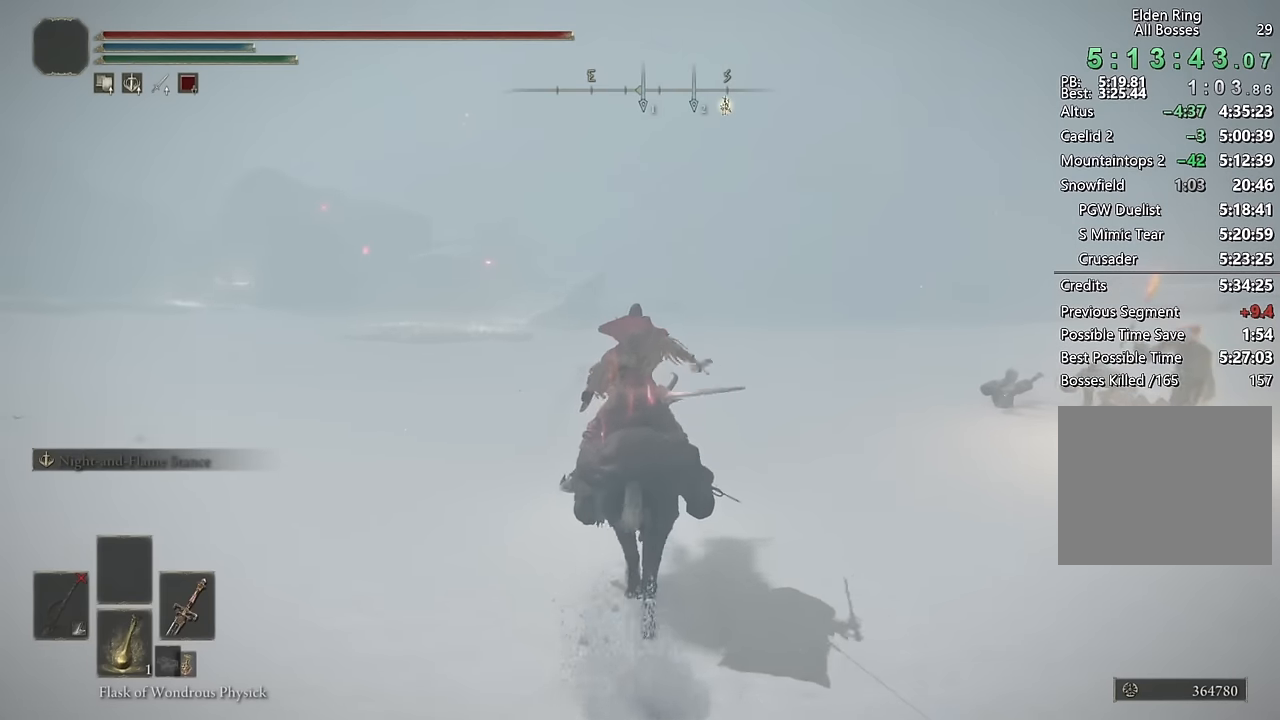
{"buttons": [], "left_stick": "up", "right_stick": "center", "events": [[233, "right_stick", "right"], [366, "right_stick", "center"]]}
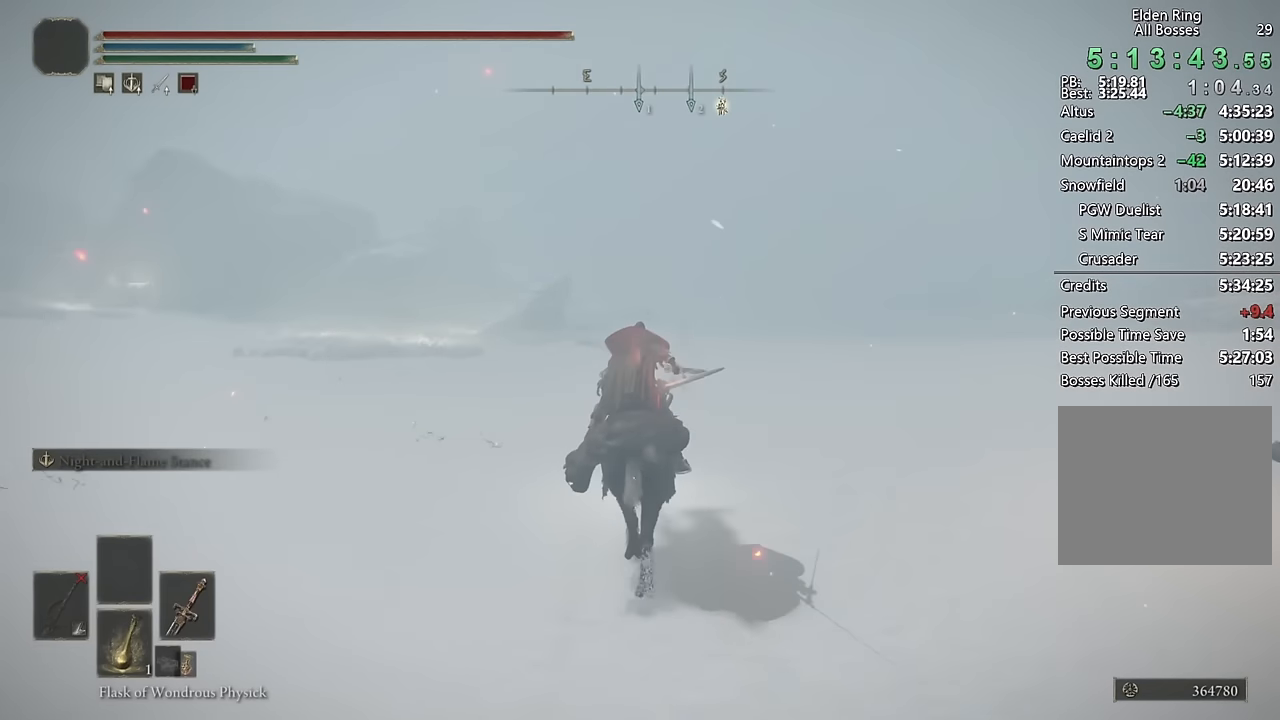
{"buttons": [], "left_stick": "up", "right_stick": "down"}
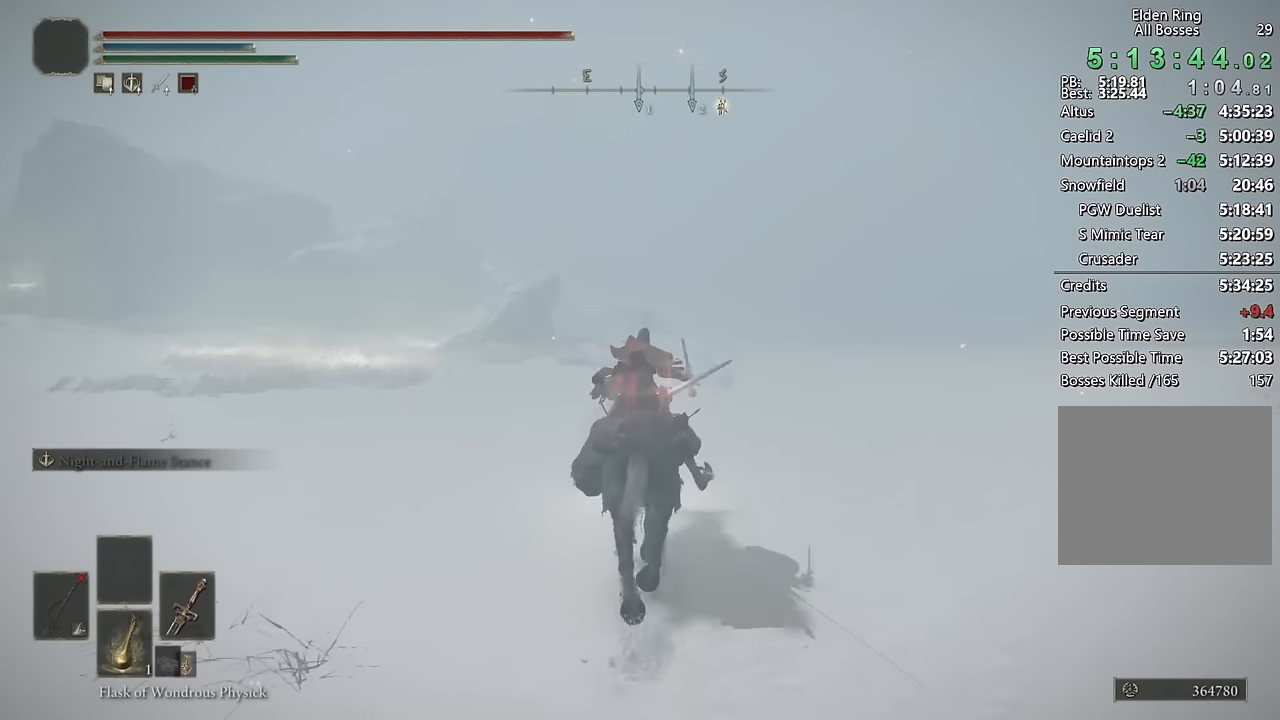
{"buttons": [], "left_stick": "up", "right_stick": "center", "events": [[166, "right_stick", "center"]]}
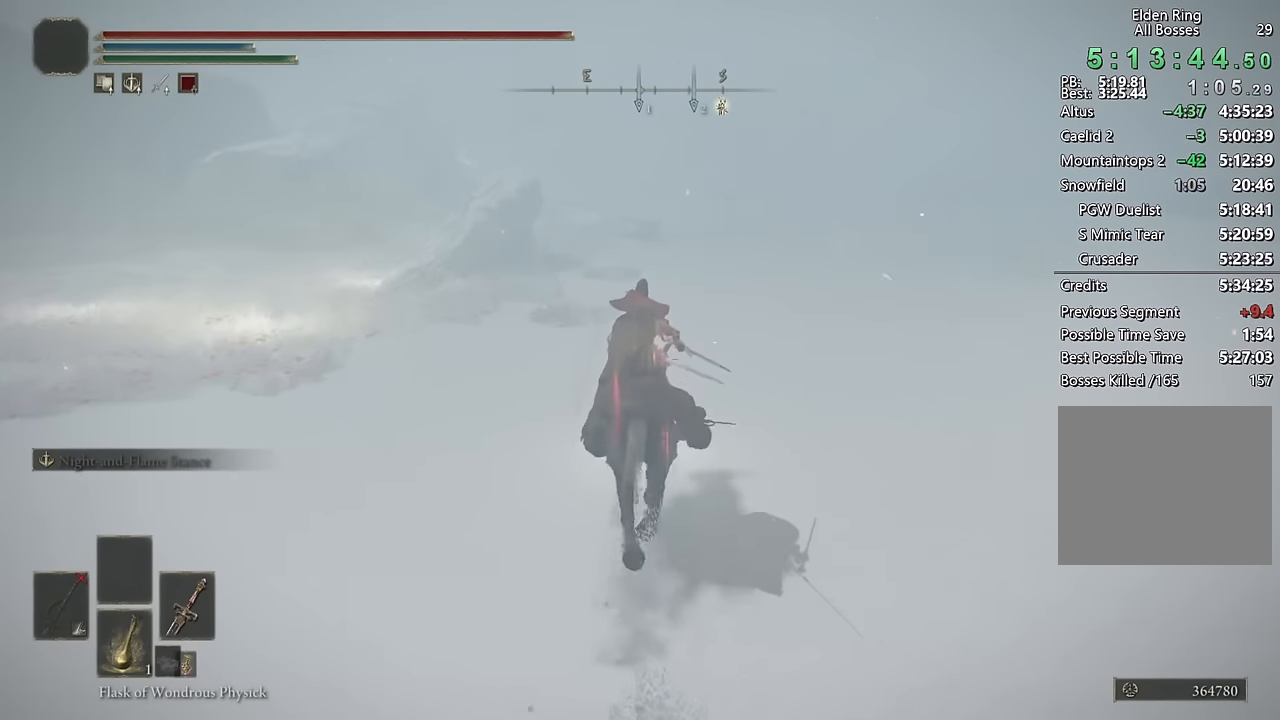
{"buttons": [], "left_stick": "up", "right_stick": "right", "events": [[500, "right_stick", "right"]]}
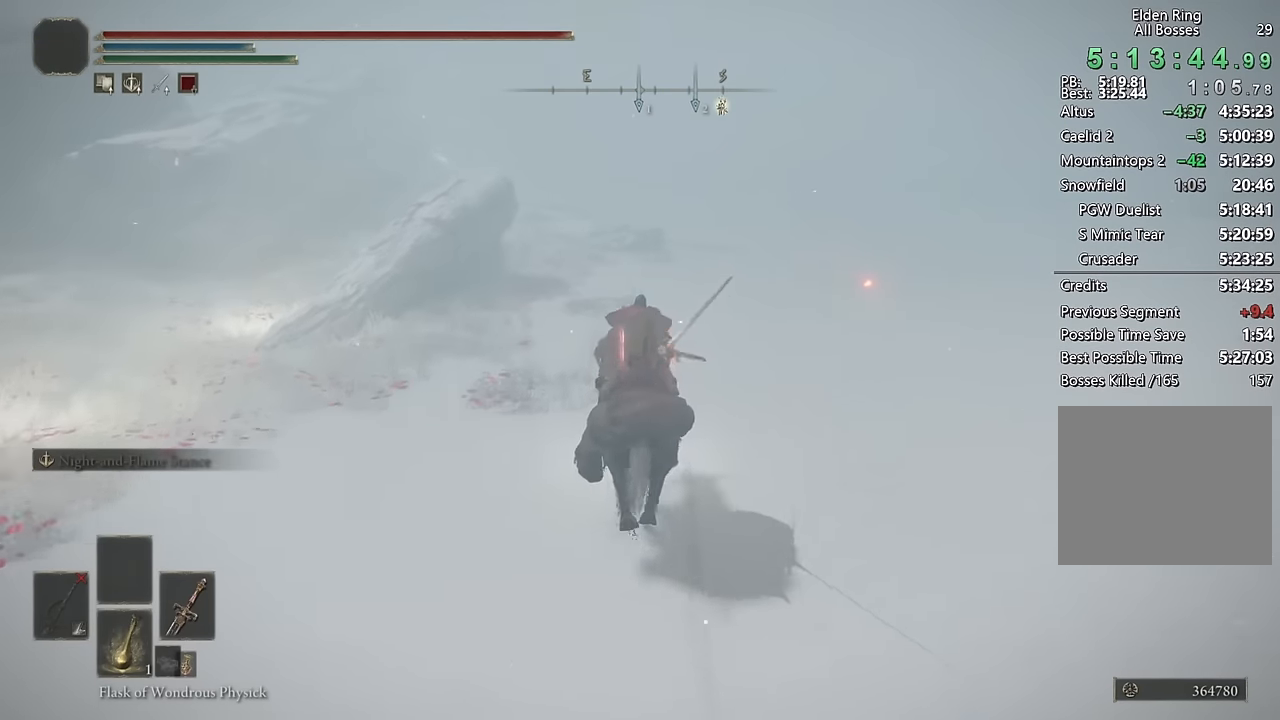
{"buttons": [], "left_stick": "up", "right_stick": "center", "events": [[116, "right_stick", "center"]]}
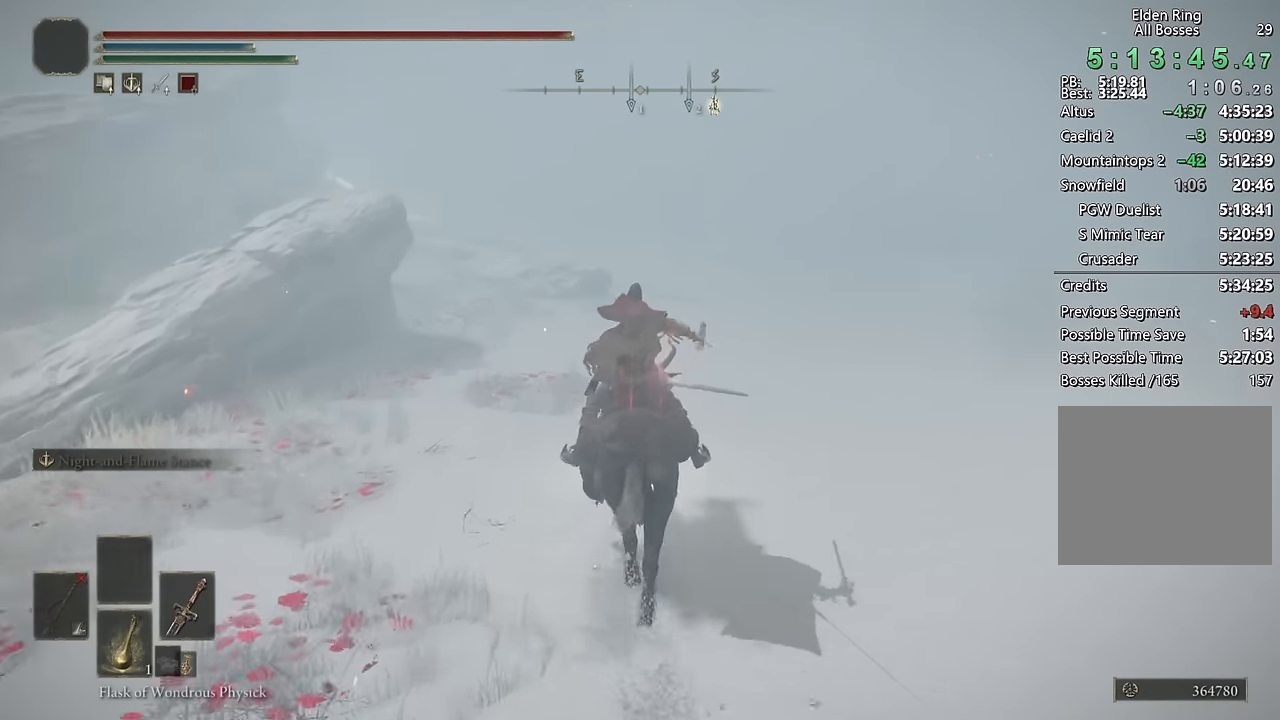
{"buttons": [], "left_stick": "up", "right_stick": "center", "events": [[200, "right_stick", "left"], [300, "right_stick", "center"]]}
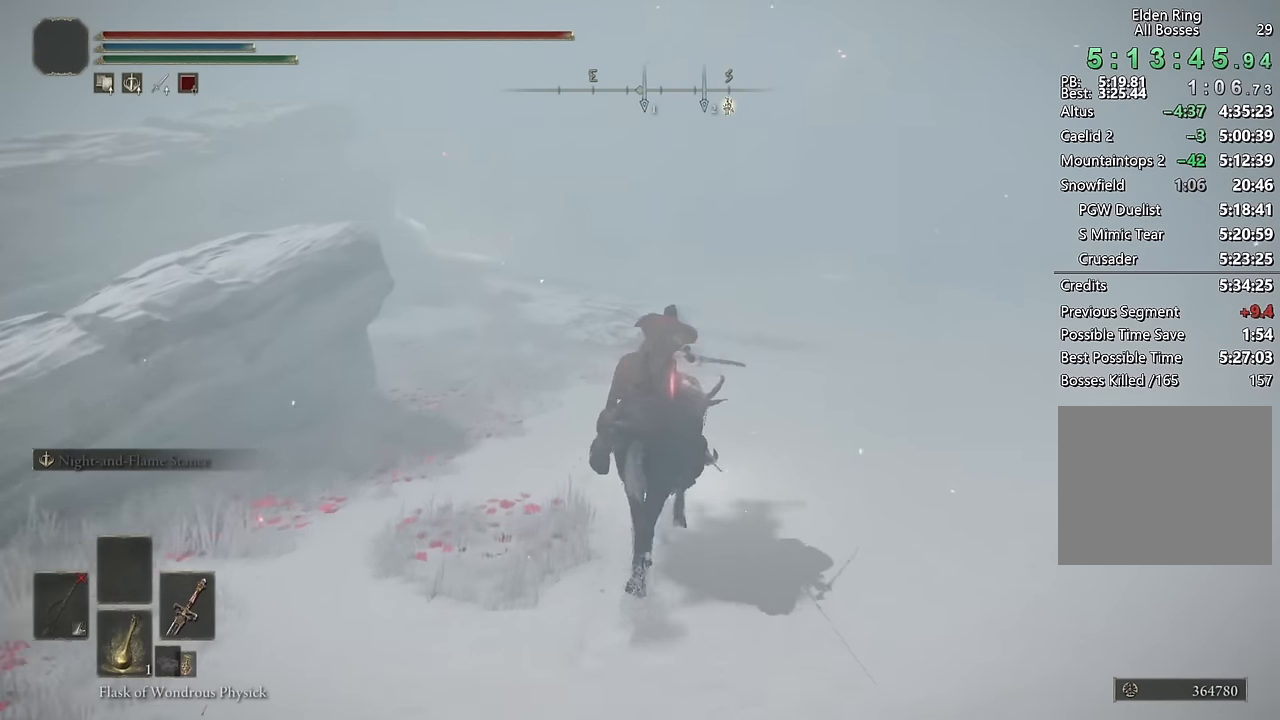
{"buttons": [], "left_stick": "up", "right_stick": "center", "events": []}
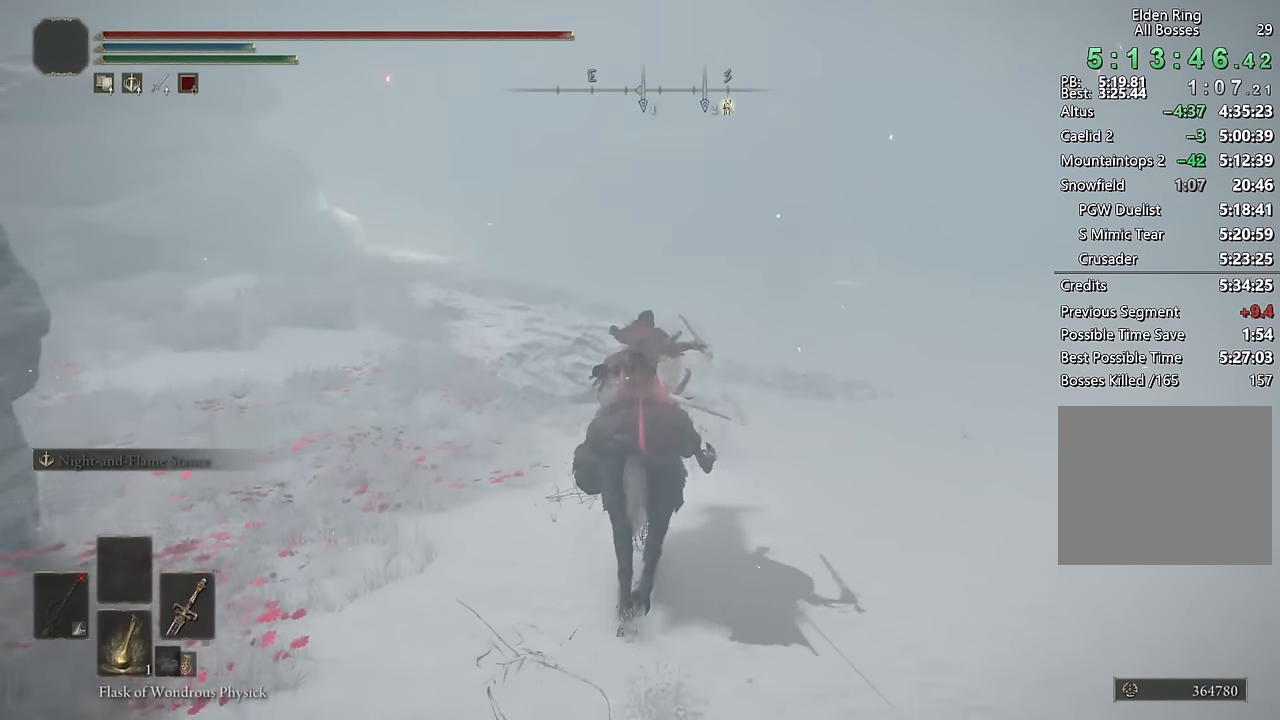
{"buttons": [], "left_stick": "up", "right_stick": "center", "events": [[166, "right_stick", "right"], [266, "right_stick", "center"]]}
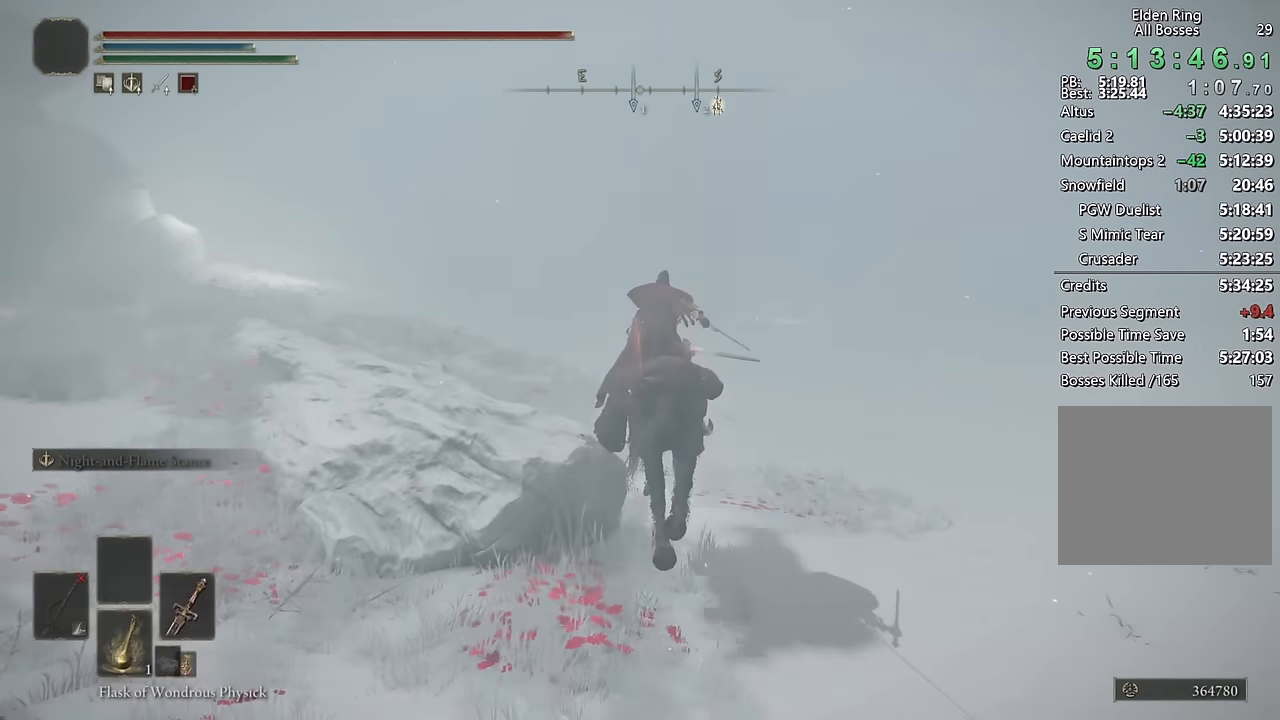
{"buttons": [], "left_stick": "up", "right_stick": "center", "events": [[33, "right_stick", "up-left"], [133, "right_stick", "center"]]}
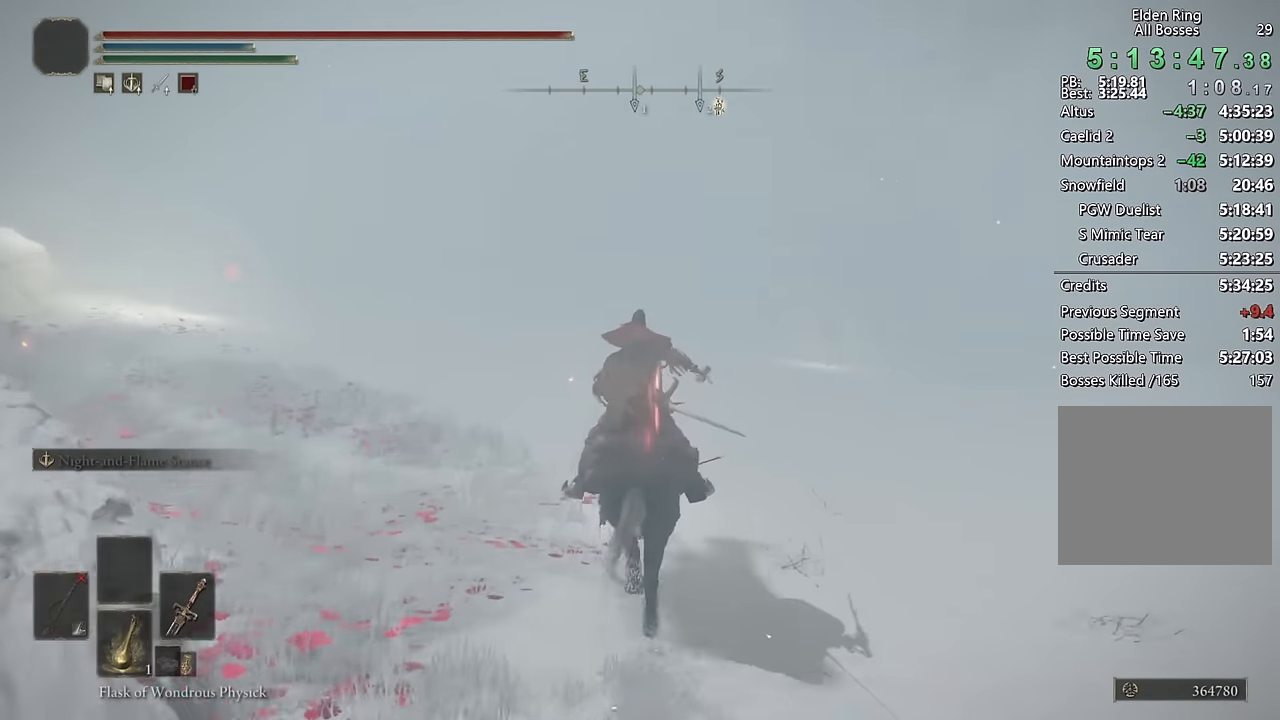
{"buttons": [], "left_stick": "up", "right_stick": "center", "events": [[100, "right_stick", "left"], [183, "right_stick", "center"], [383, "right_stick", "up-left"], [483, "right_stick", "center"]]}
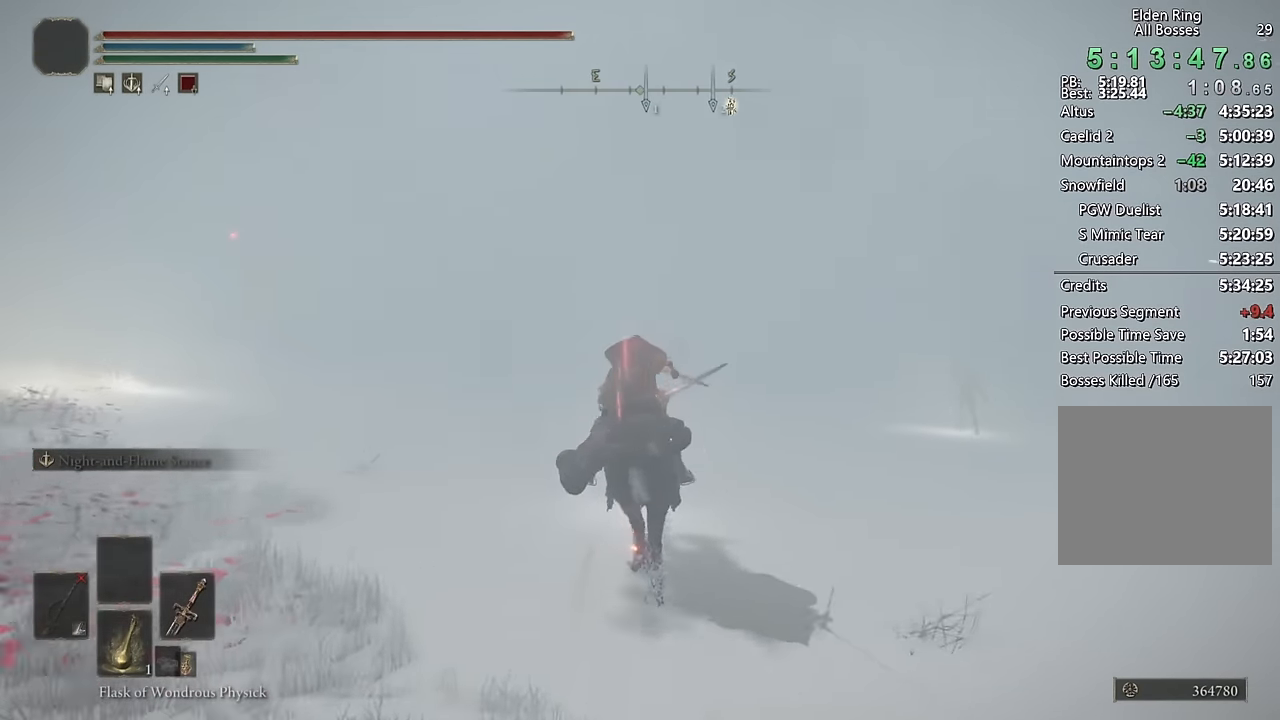
{"buttons": [], "left_stick": "up", "right_stick": "center", "events": []}
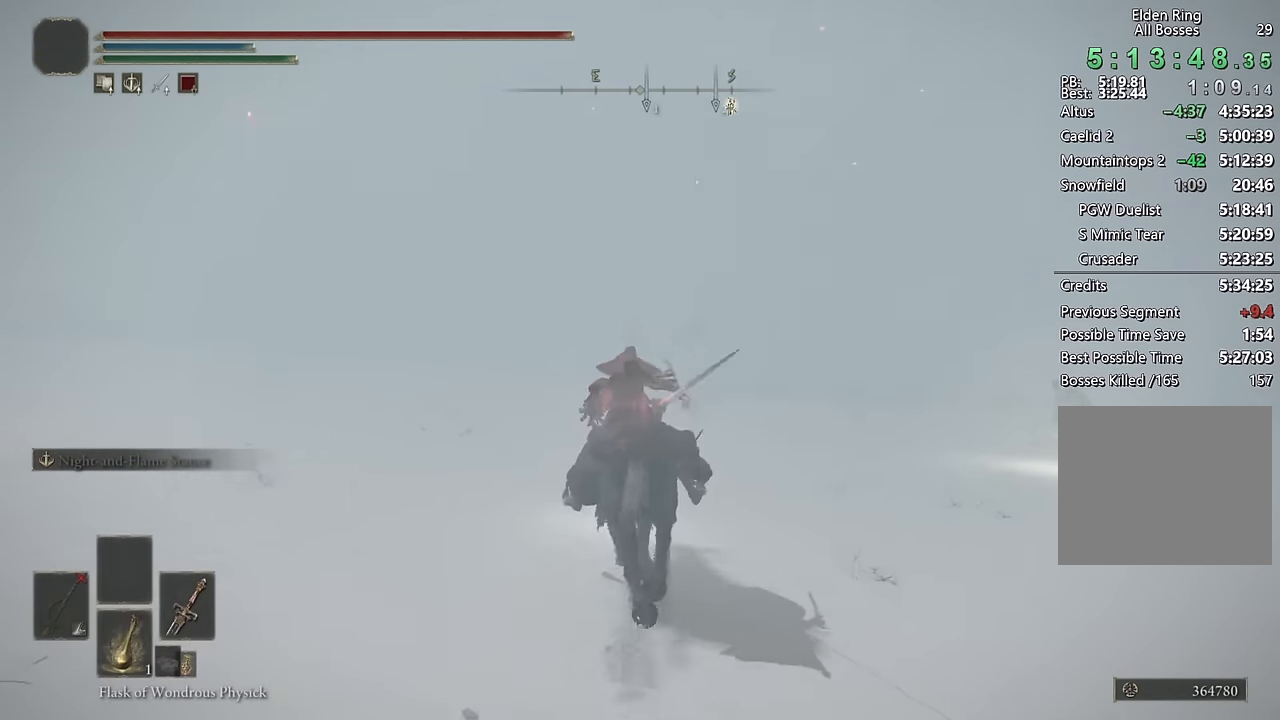
{"buttons": [], "left_stick": "up", "right_stick": "center", "events": []}
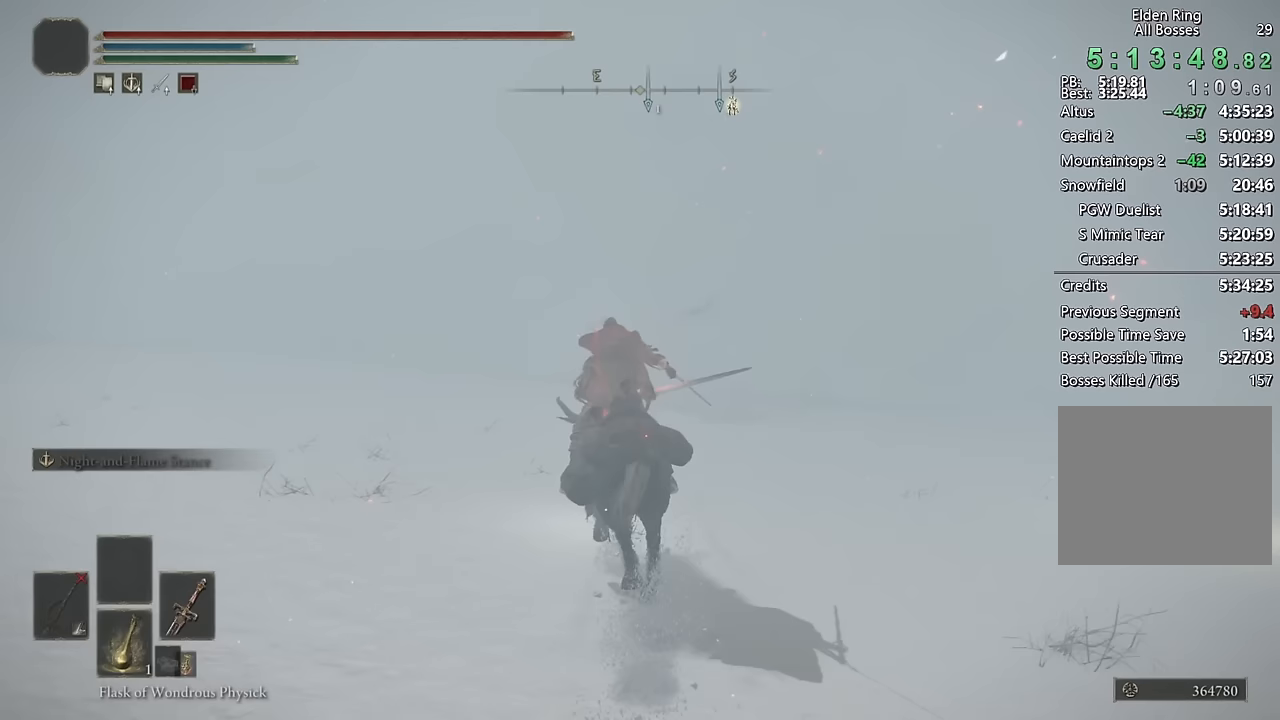
{"buttons": [], "left_stick": "up", "right_stick": "right", "events": [[433, "right_stick", "right"]]}
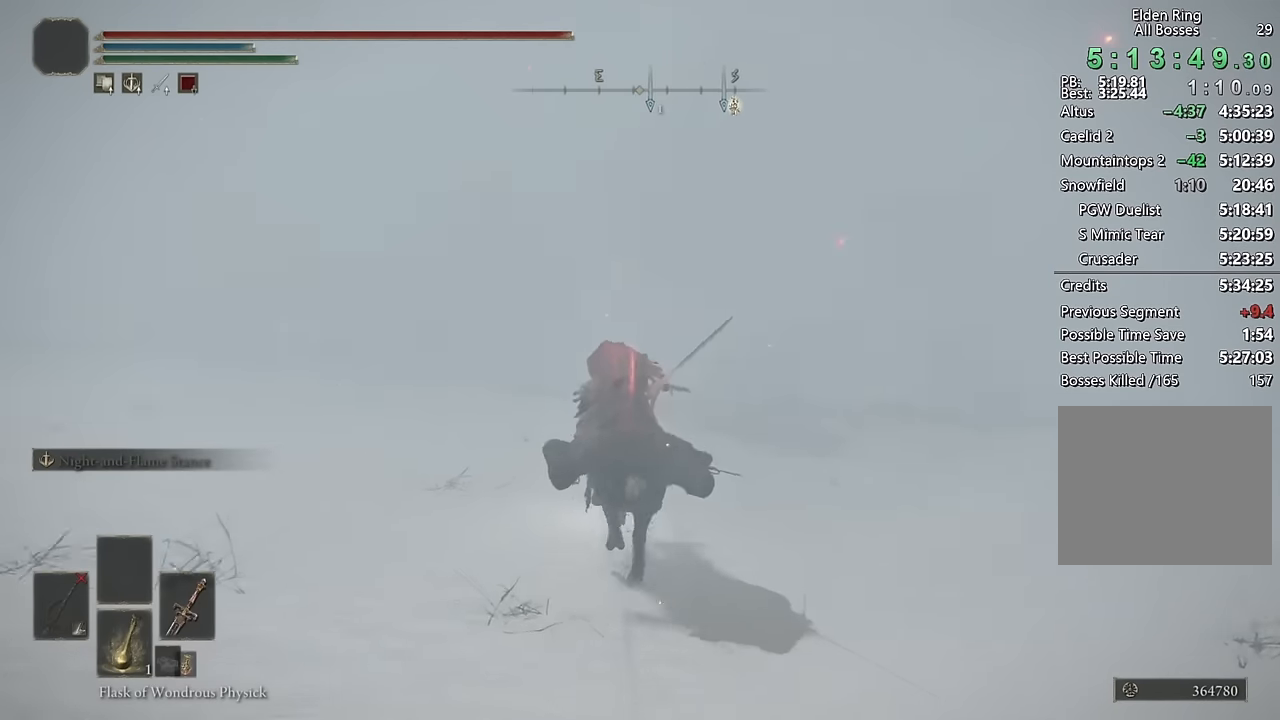
{"buttons": [], "left_stick": "up", "right_stick": "center", "events": [[117, "right_stick", "center"]]}
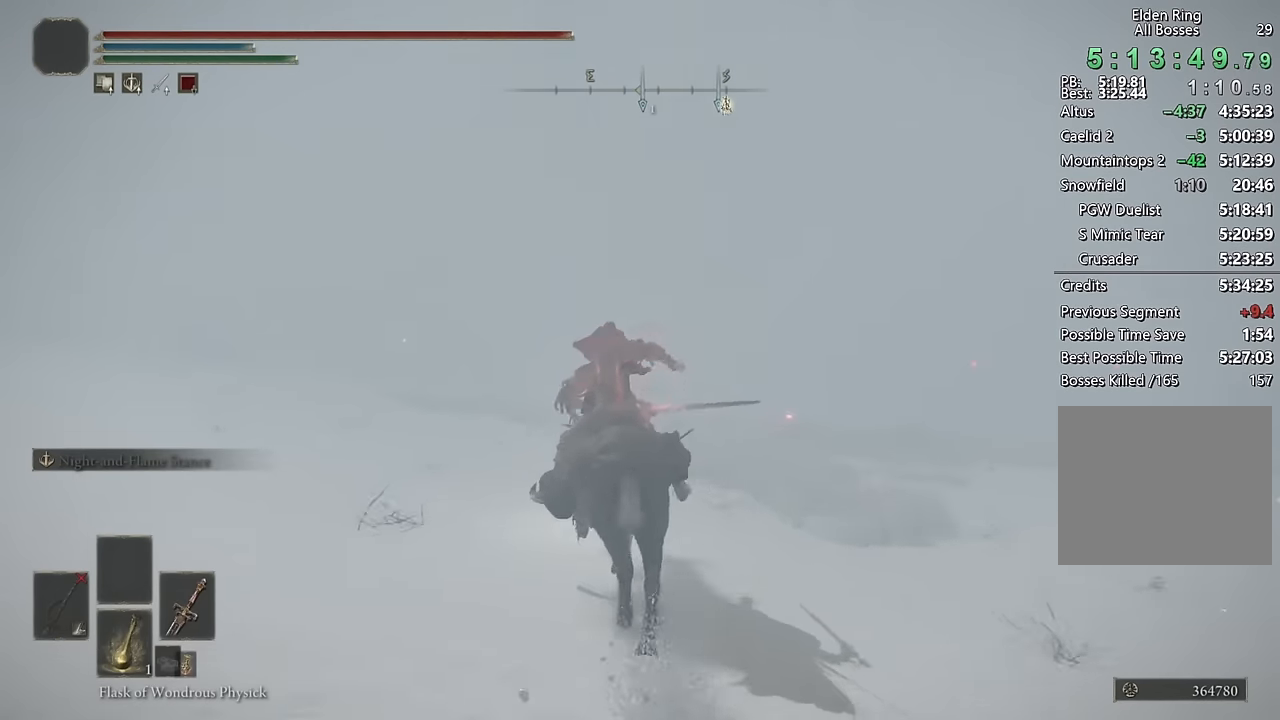
{"buttons": [], "left_stick": "up", "right_stick": "center", "events": []}
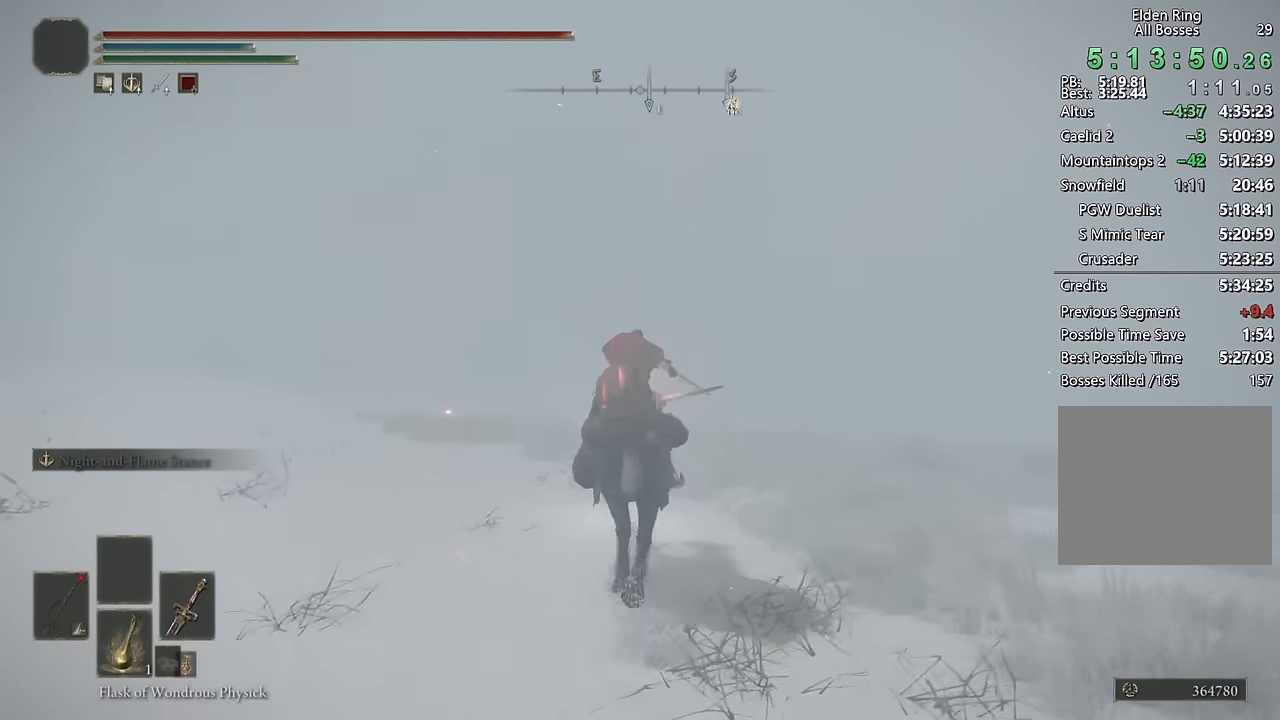
{"buttons": [], "left_stick": "up", "right_stick": "center", "events": []}
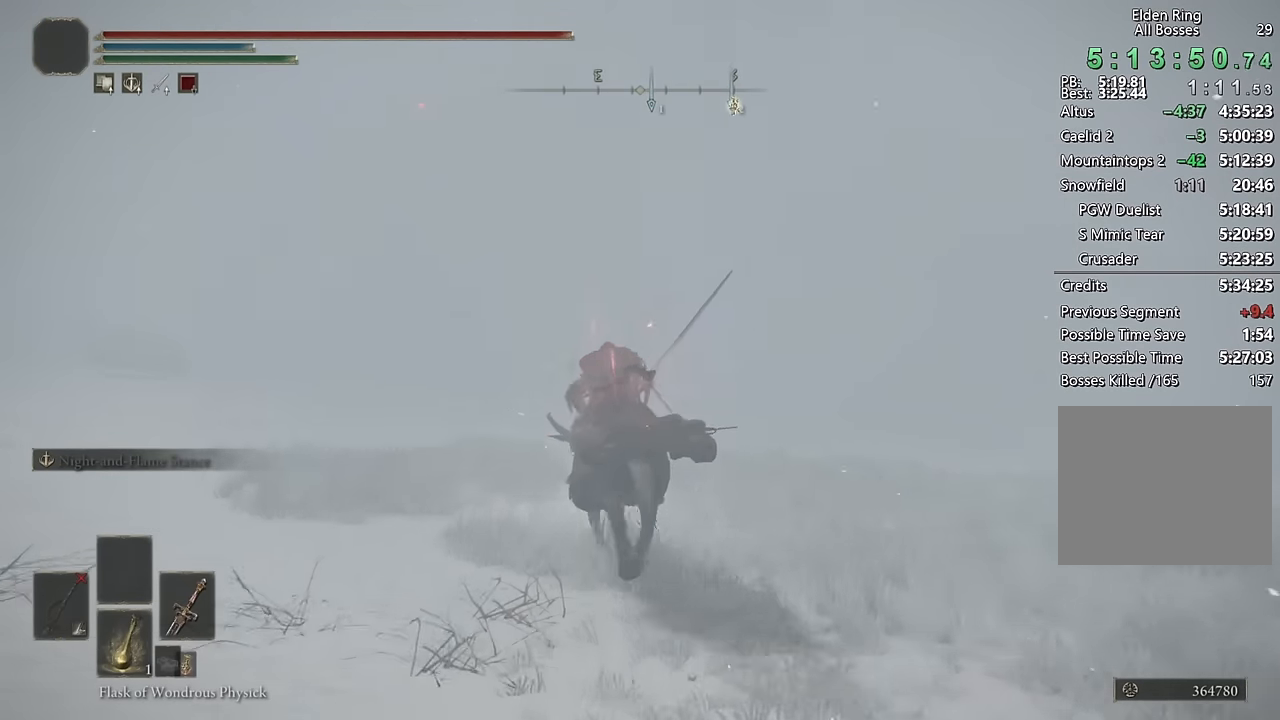
{"buttons": [], "left_stick": "up", "right_stick": "center", "events": []}
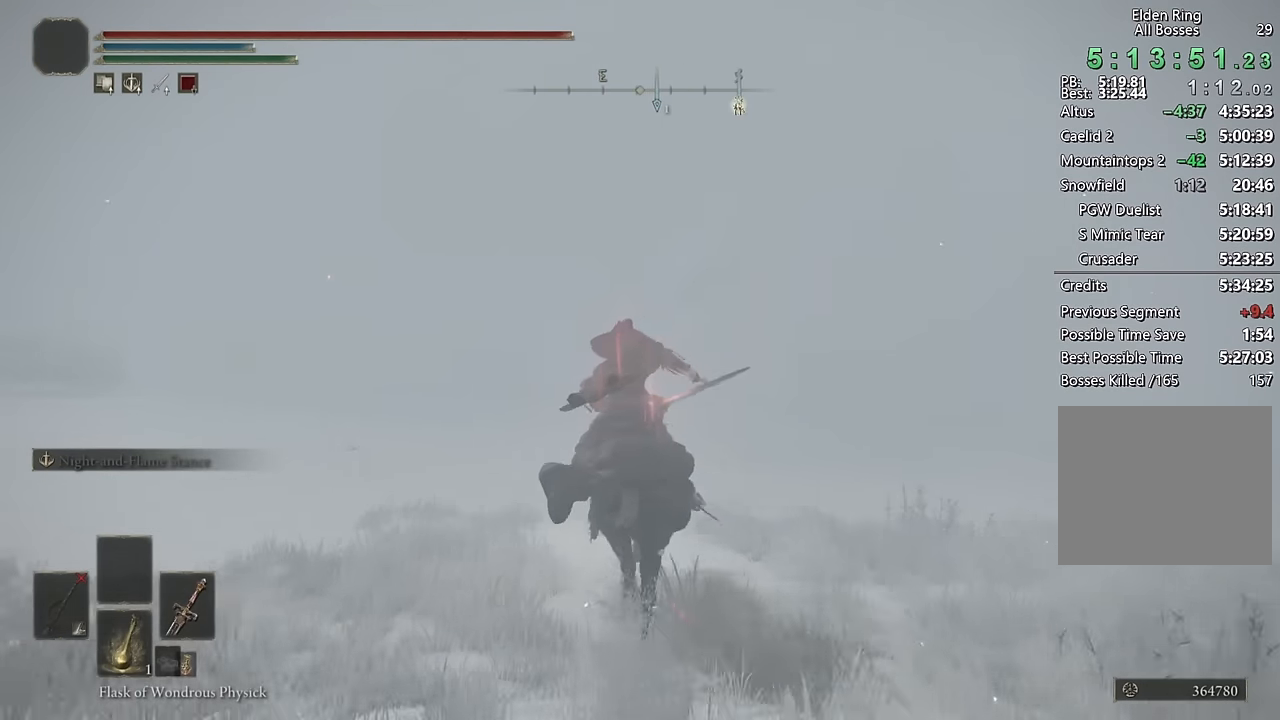
{"buttons": [], "left_stick": "up", "right_stick": "center", "events": [[367, "right_stick", "right"], [500, "right_stick", "center"]]}
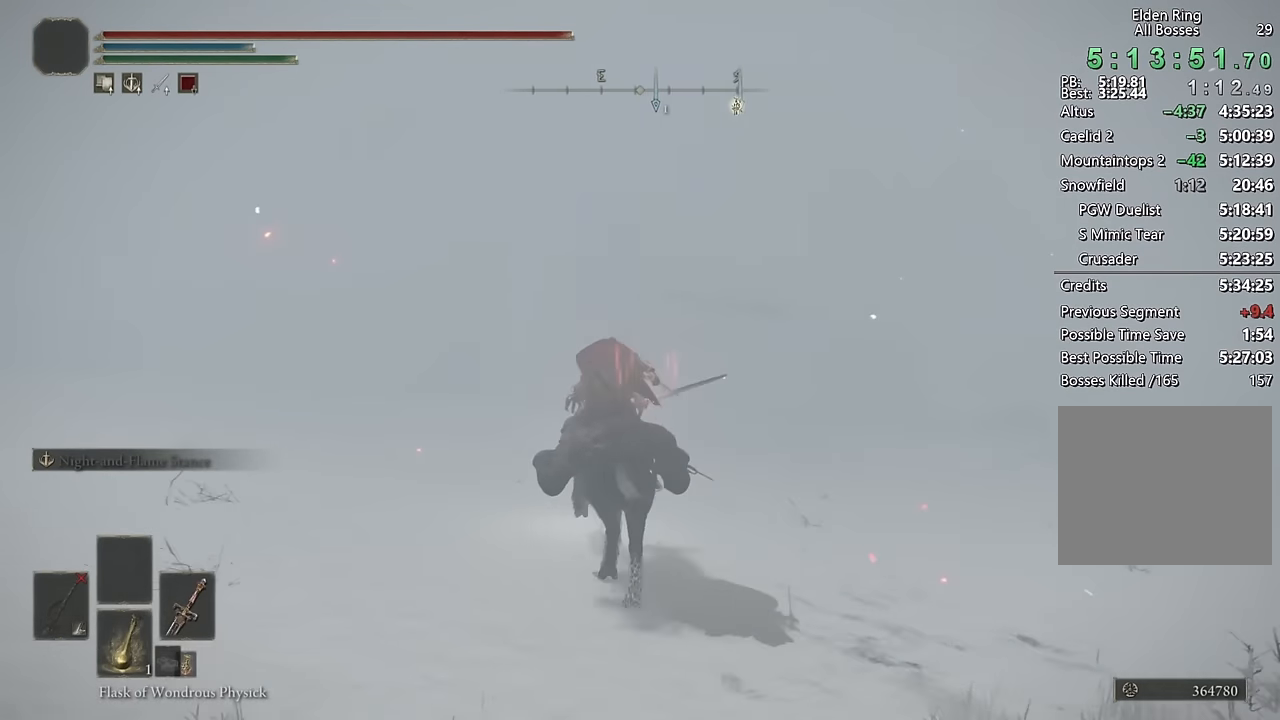
{"buttons": [], "left_stick": "up", "right_stick": "center", "events": []}
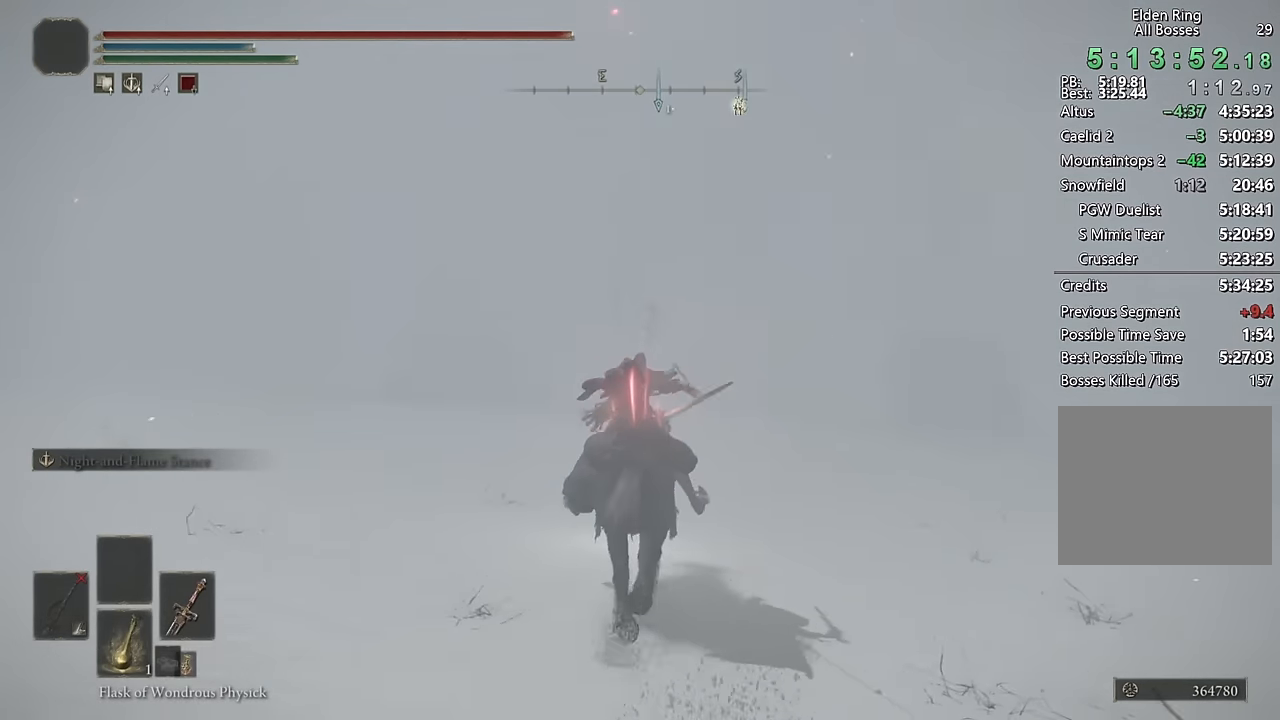
{"buttons": [], "left_stick": "up", "right_stick": "center", "events": [[50, "right_stick", "right"], [233, "right_stick", "center"]]}
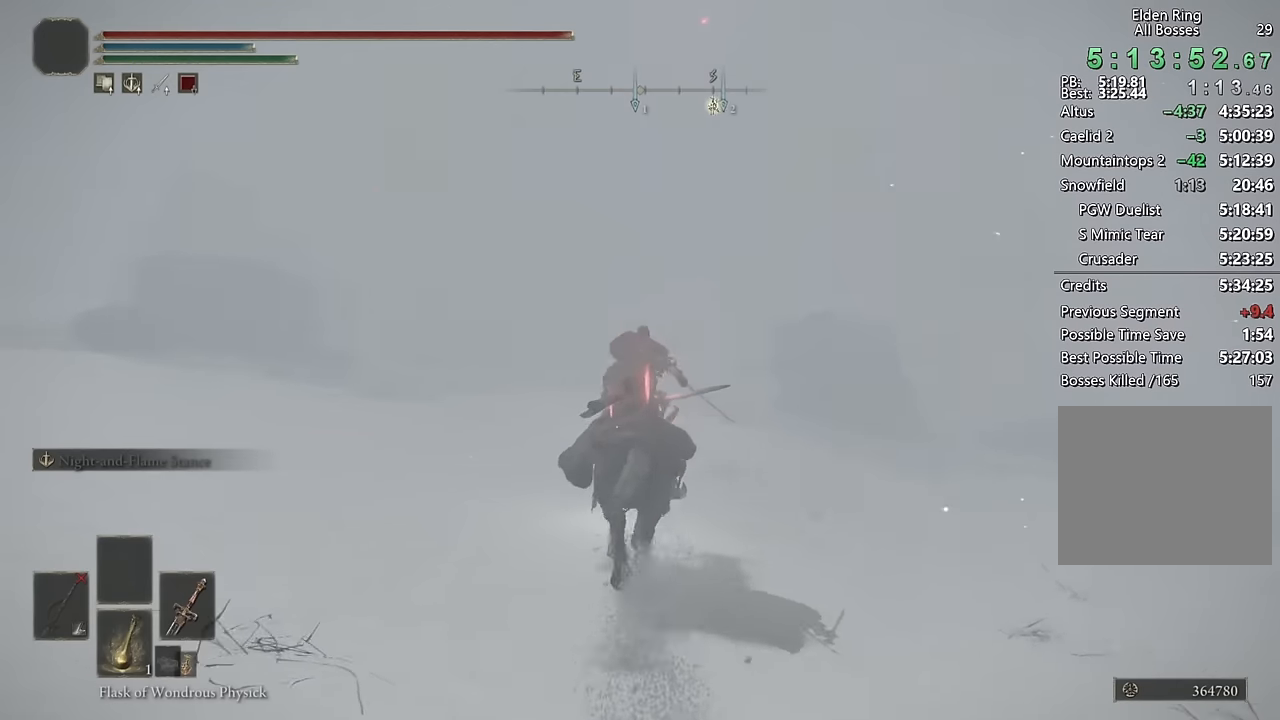
{"buttons": [], "left_stick": "up", "right_stick": "center", "events": []}
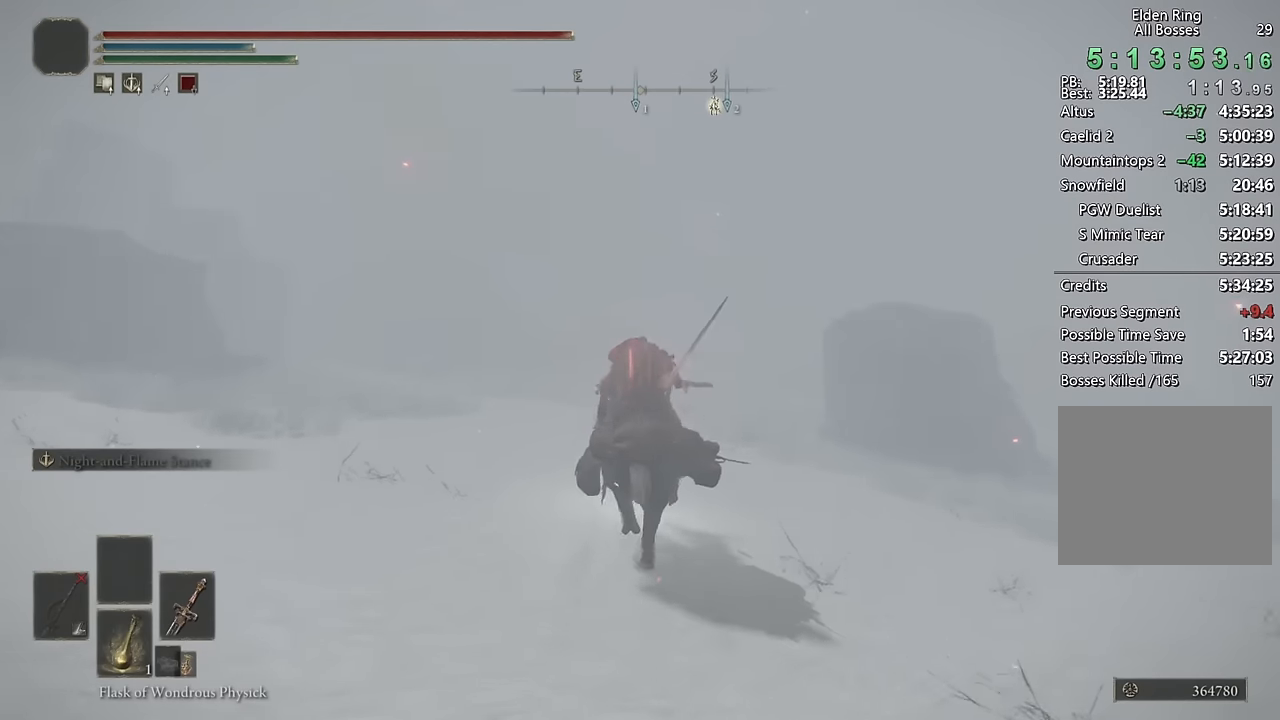
{"buttons": [], "left_stick": "up", "right_stick": "center", "events": []}
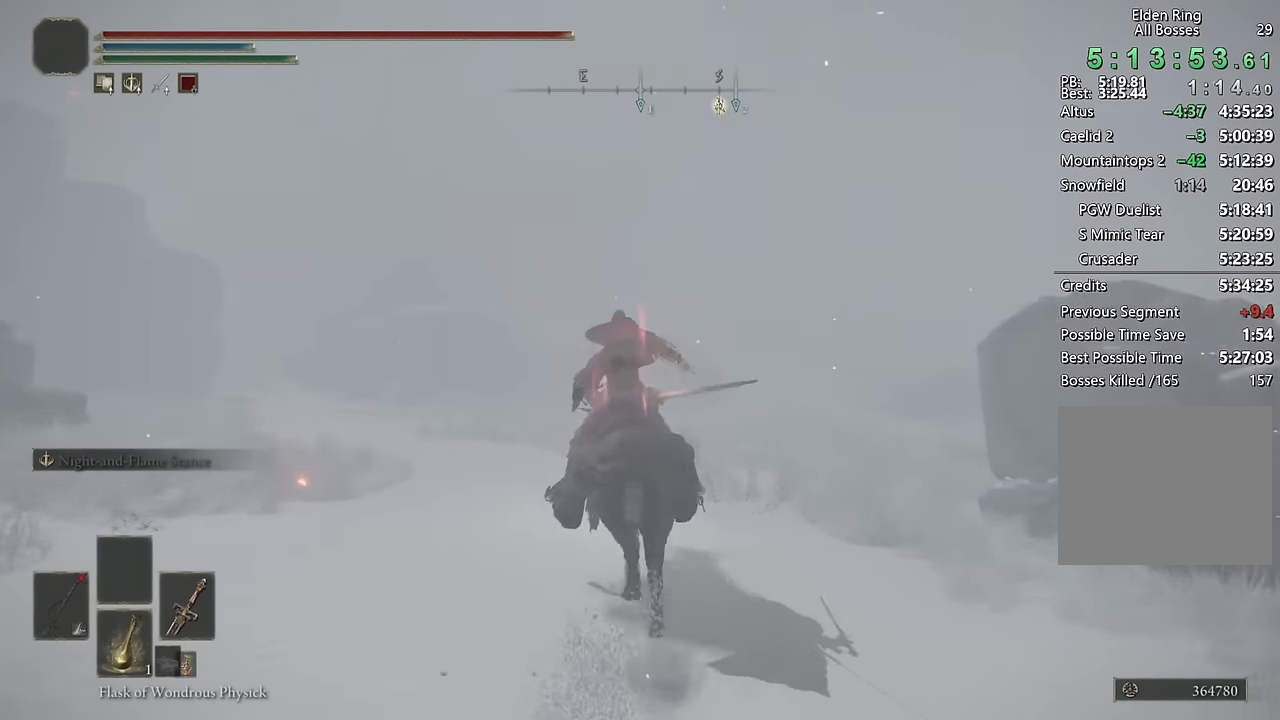
{"buttons": [], "left_stick": "up", "right_stick": "center", "events": [[66, "right_stick", "down-left"], [216, "right_stick", "center"]]}
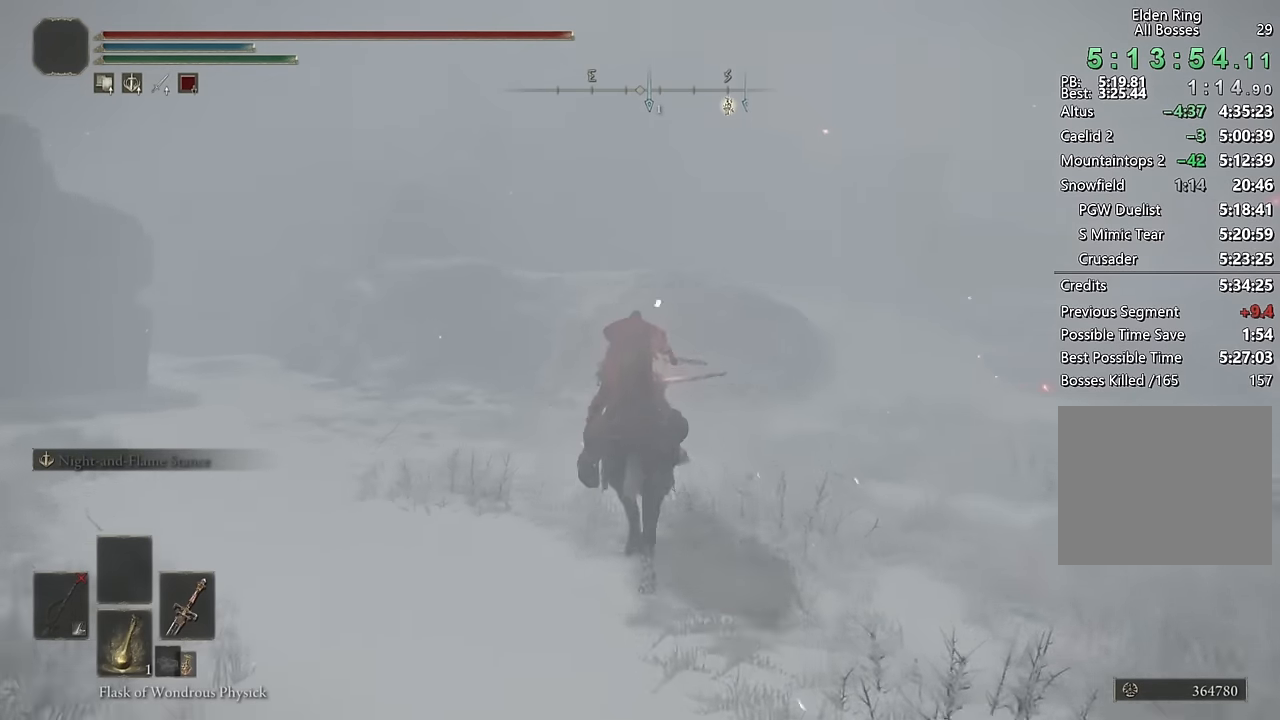
{"buttons": [], "left_stick": "up", "right_stick": "center", "events": []}
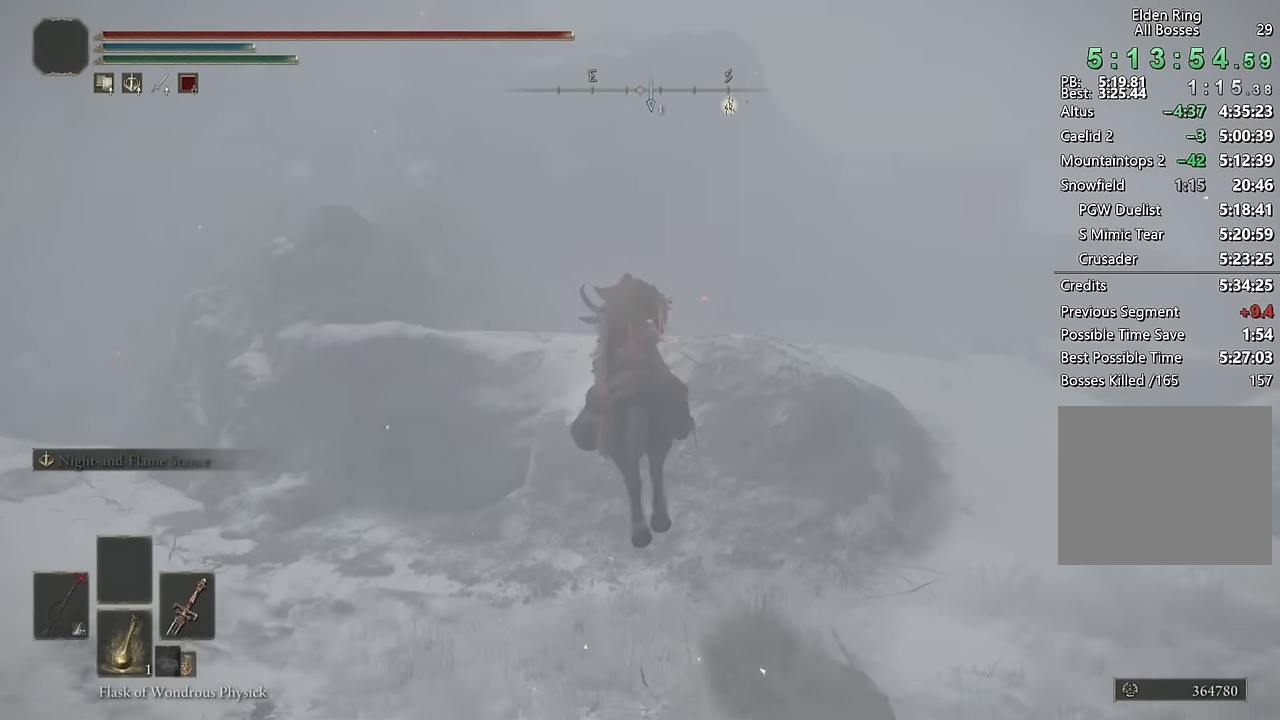
{"buttons": [], "left_stick": "up-right", "right_stick": "center", "events": [[216, "right_stick", "up"], [350, "right_stick", "center"], [383, "left_stick", "up-right"]]}
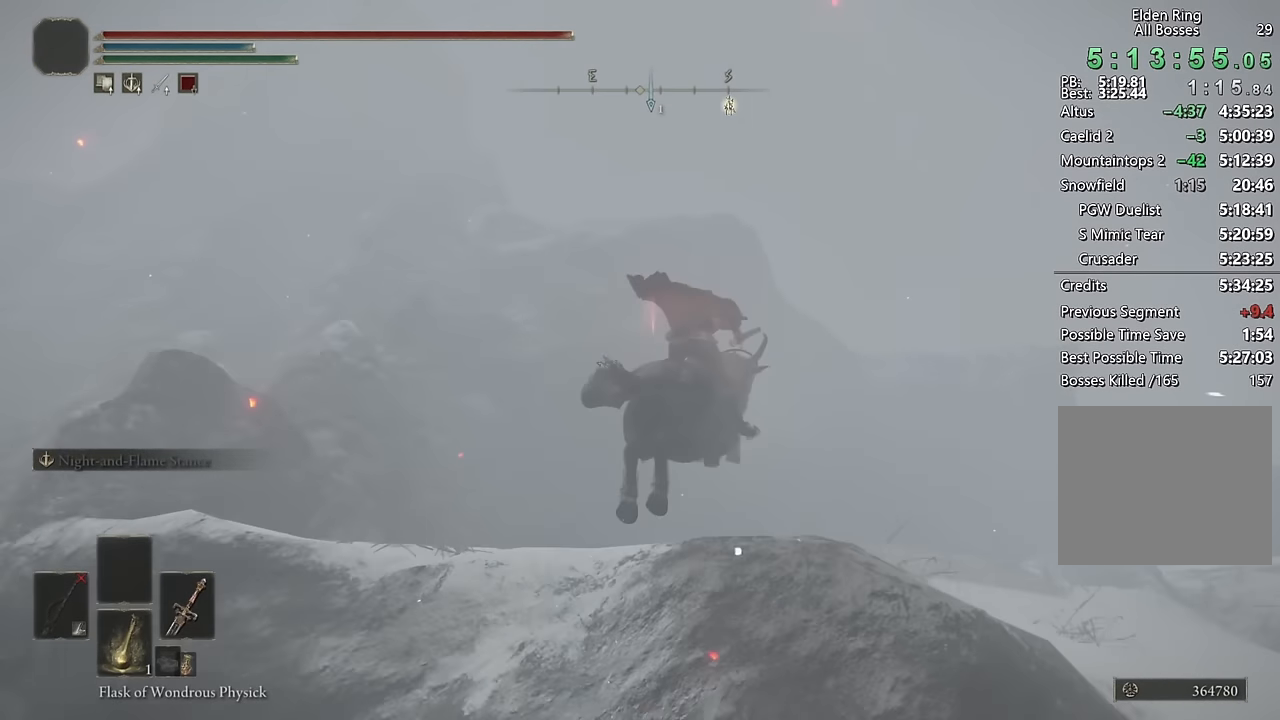
{"buttons": [], "left_stick": "up-right", "right_stick": "down-left"}
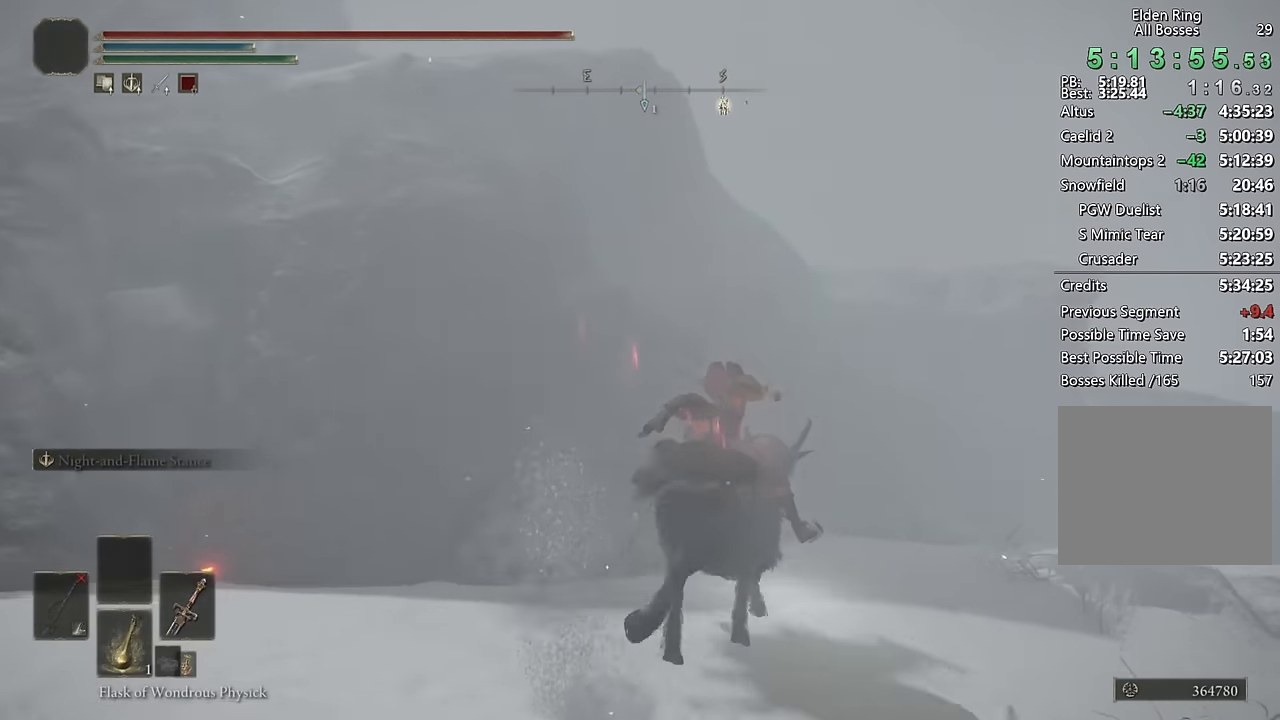
{"buttons": [], "left_stick": "up-right", "right_stick": "center", "events": [[100, "right_stick", "center"], [216, "right_stick", "left"], [350, "right_stick", "center"]]}
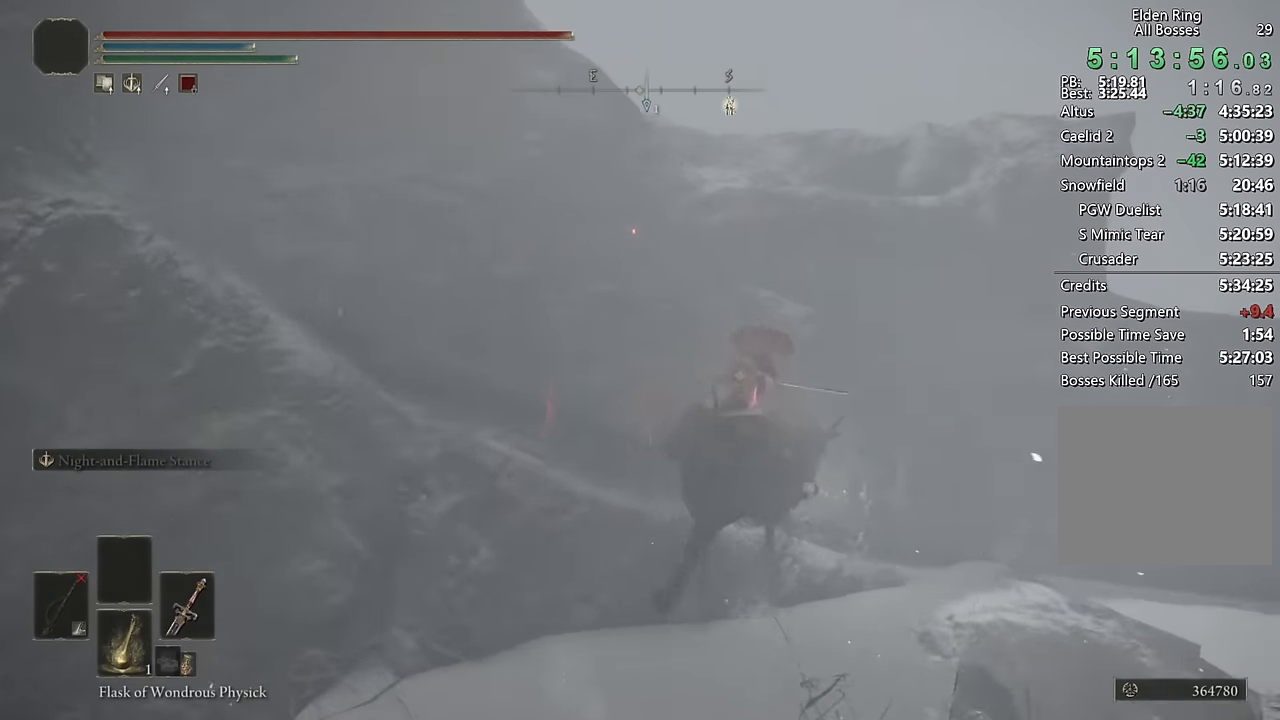
{"buttons": [], "left_stick": "up-left", "right_stick": "center", "events": [[83, "left_stick", "up"], [200, "right_stick", "down-left"], [316, "right_stick", "center"], [433, "left_stick", "up-left"]]}
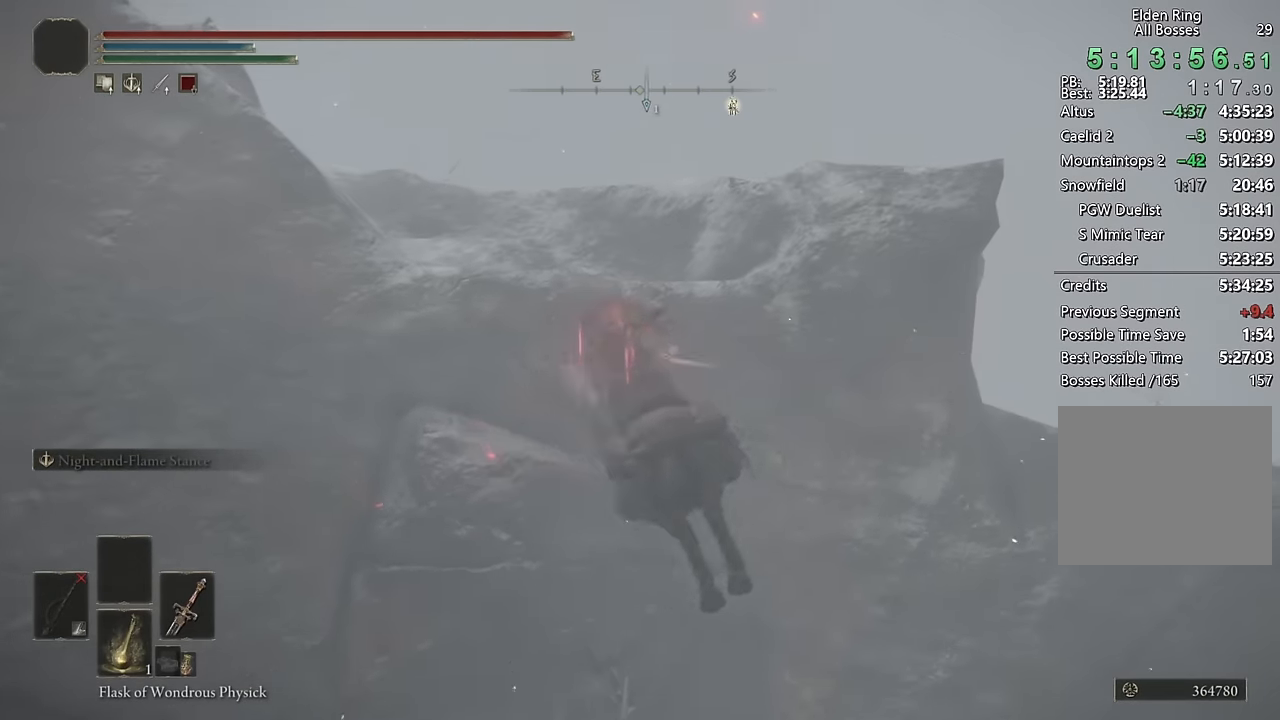
{"buttons": [], "left_stick": "up", "right_stick": "down", "events": [[83, "right_stick", "left"], [250, "right_stick", "center"], [333, "left_stick", "up"], [333, "right_stick", "down"]]}